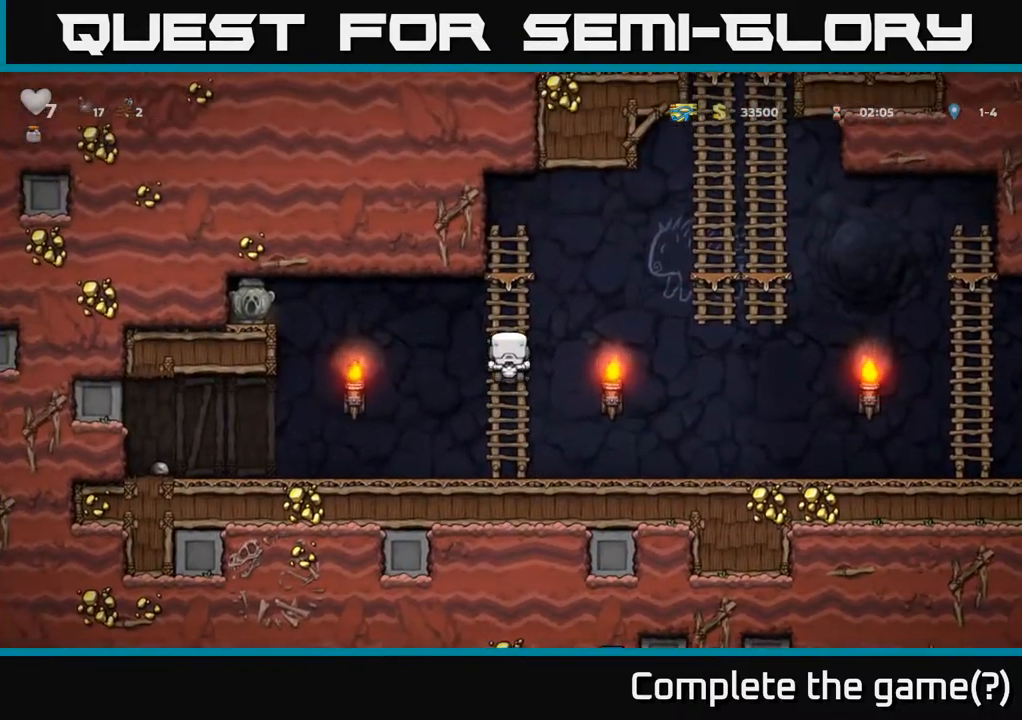
Gameplay with a controller (Xbox layout); each line is a JSON object with the inputs held at the frame after it (dt_ms = milliseconds from this image to that frame). "events" lists button and stick changes between this image and that frame as [ms after this image, input, new state], when the widget could be followed in between. Not read: right_stick.
{"dt_ms": 500, "buttons": ["A"], "left_stick": "left", "events": []}
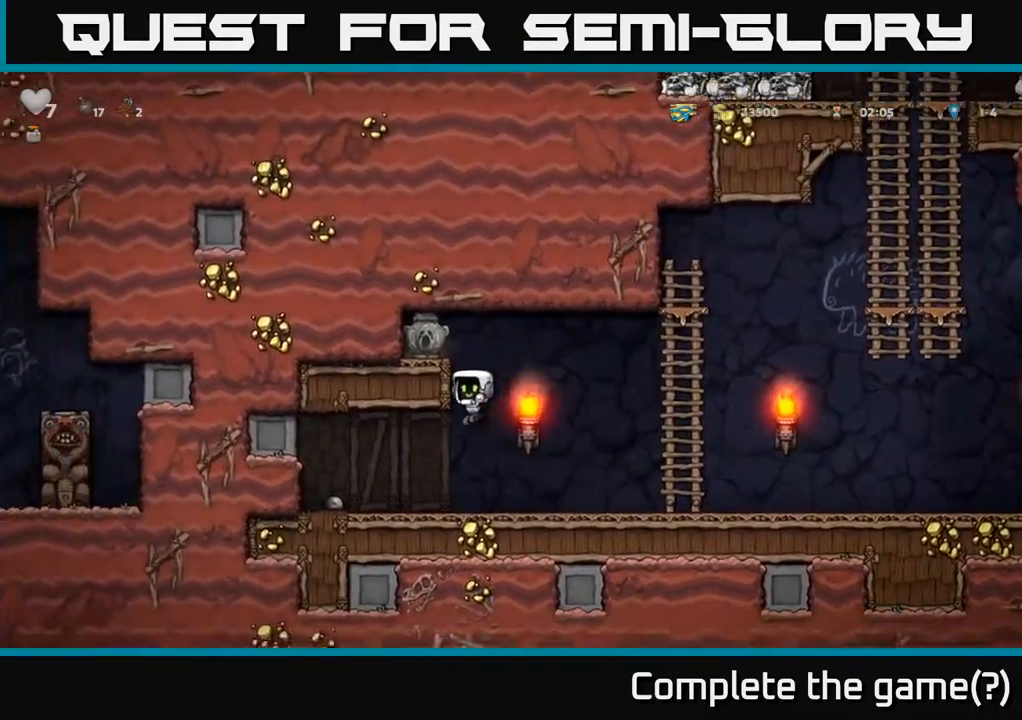
{"dt_ms": 500, "buttons": [], "left_stick": "right", "events": [[50, "A", "up"], [117, "left_stick", "right"]]}
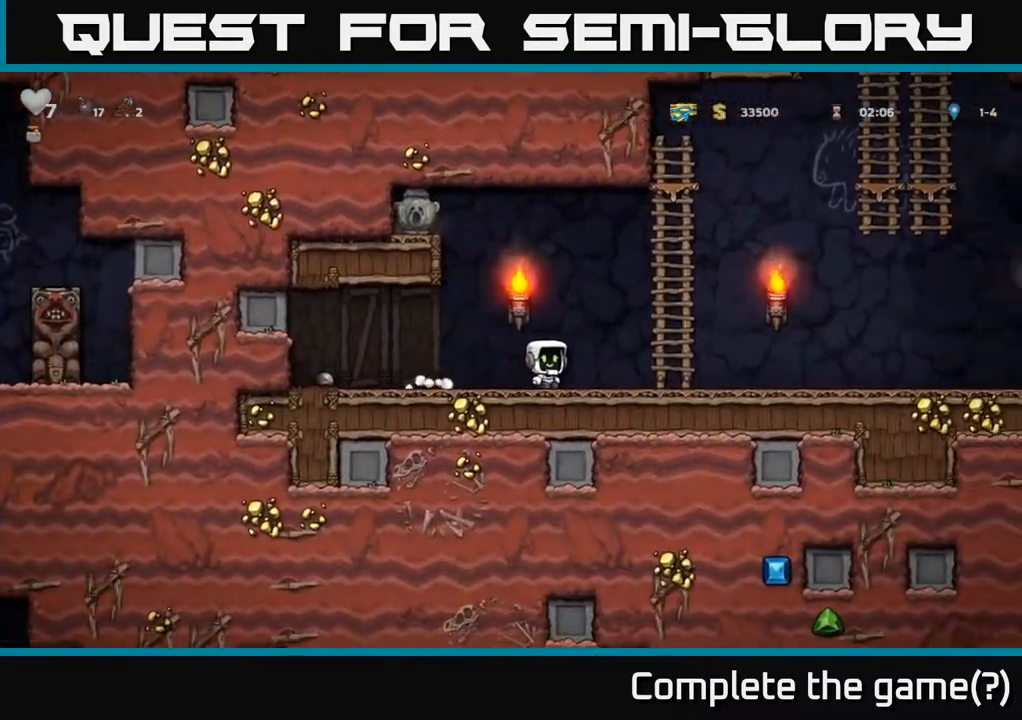
{"dt_ms": 500, "buttons": ["A"], "left_stick": "left", "events": [[83, "A", "down"], [217, "A", "up"], [283, "left_stick", "up"], [383, "A", "down"], [417, "left_stick", "left"]]}
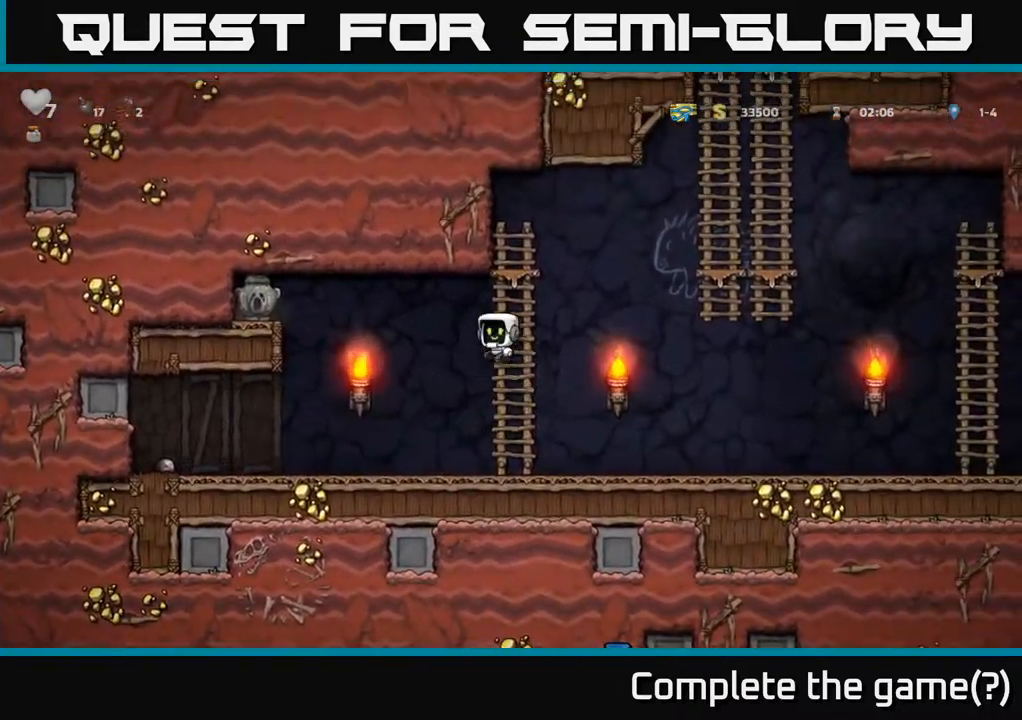
{"dt_ms": 500, "buttons": [], "left_stick": "left", "events": [[483, "A", "up"]]}
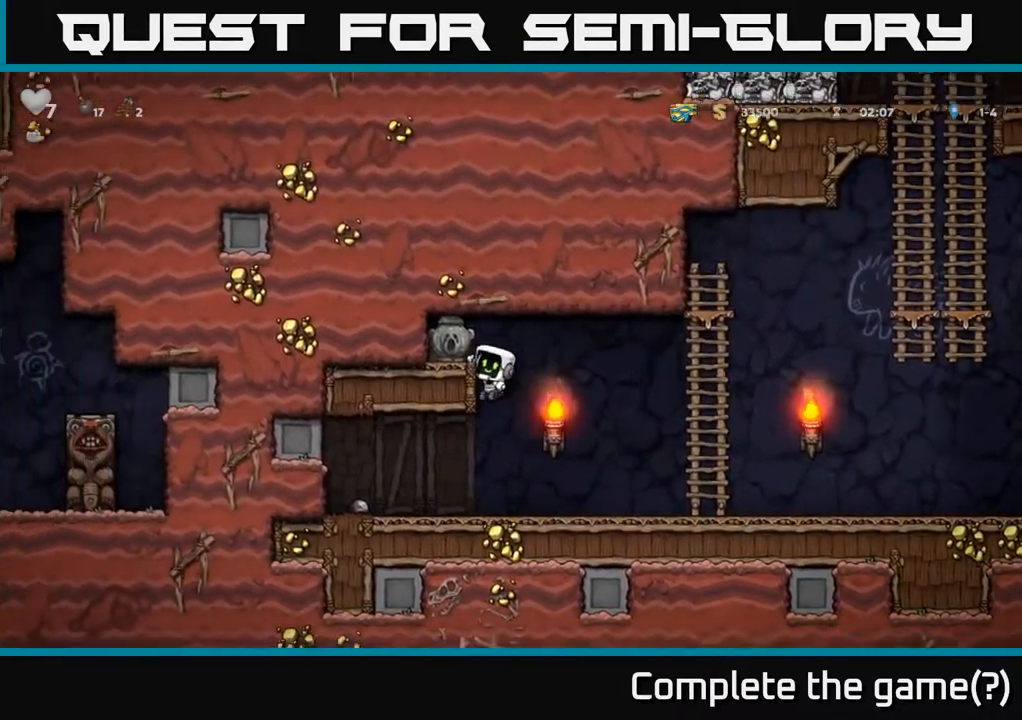
{"dt_ms": 500, "buttons": ["X"], "left_stick": "right", "events": [[50, "A", "down"], [167, "A", "up"], [267, "left_stick", "down"], [450, "X", "down"], [500, "left_stick", "right"]]}
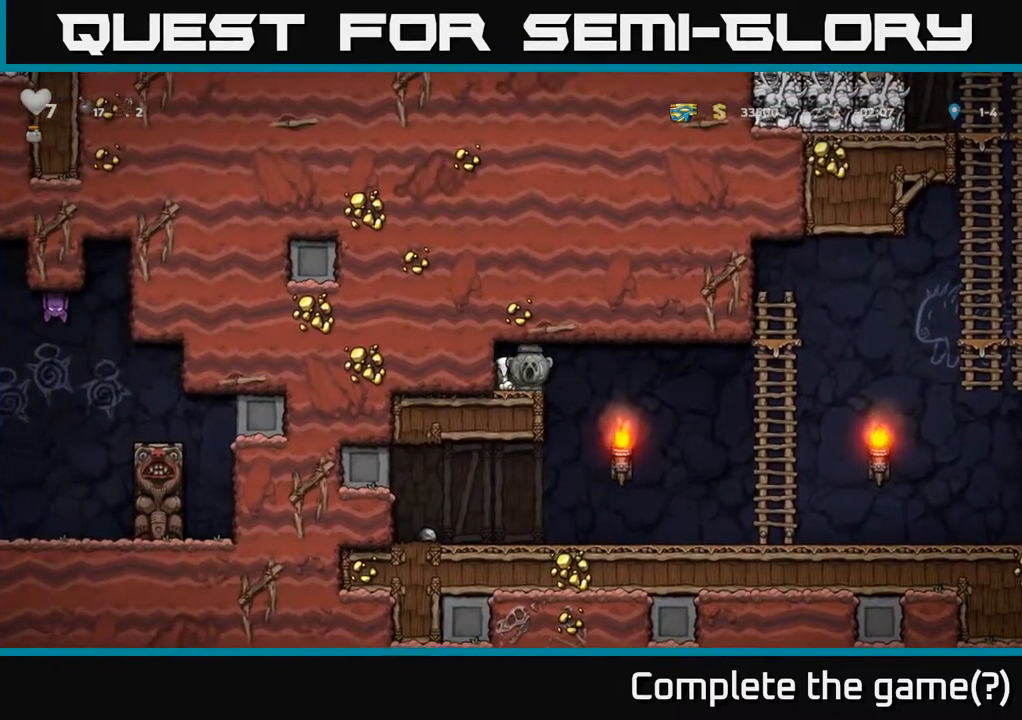
{"dt_ms": 500, "buttons": [], "left_stick": "right", "events": [[33, "X", "up"]]}
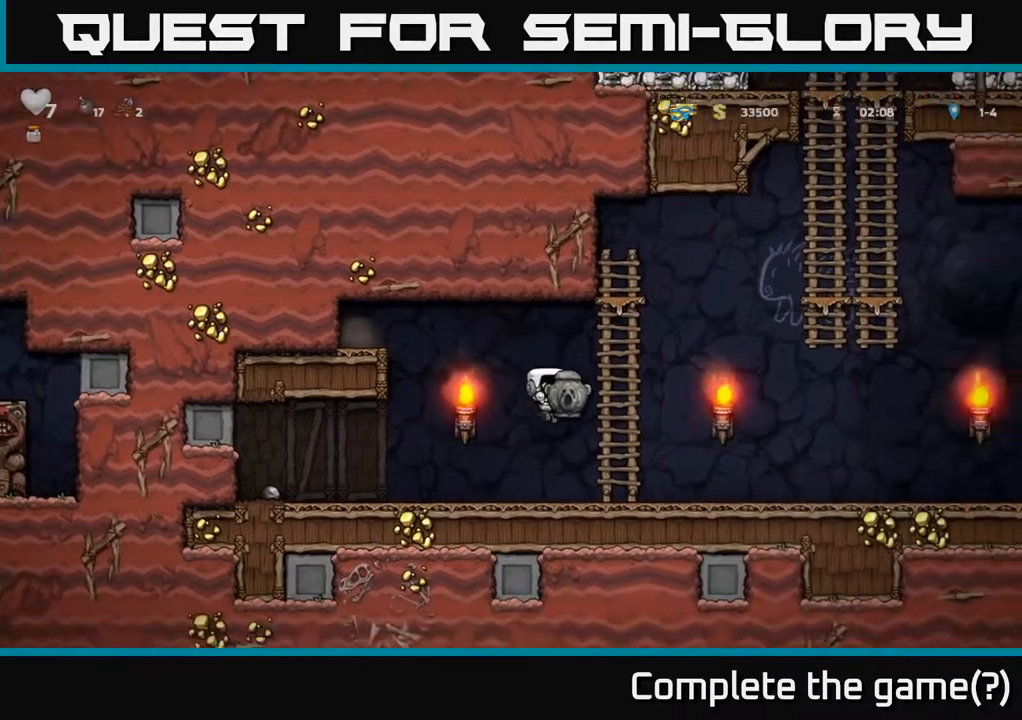
{"dt_ms": 500, "buttons": [], "left_stick": "right", "events": [[183, "A", "down"], [267, "A", "up"]]}
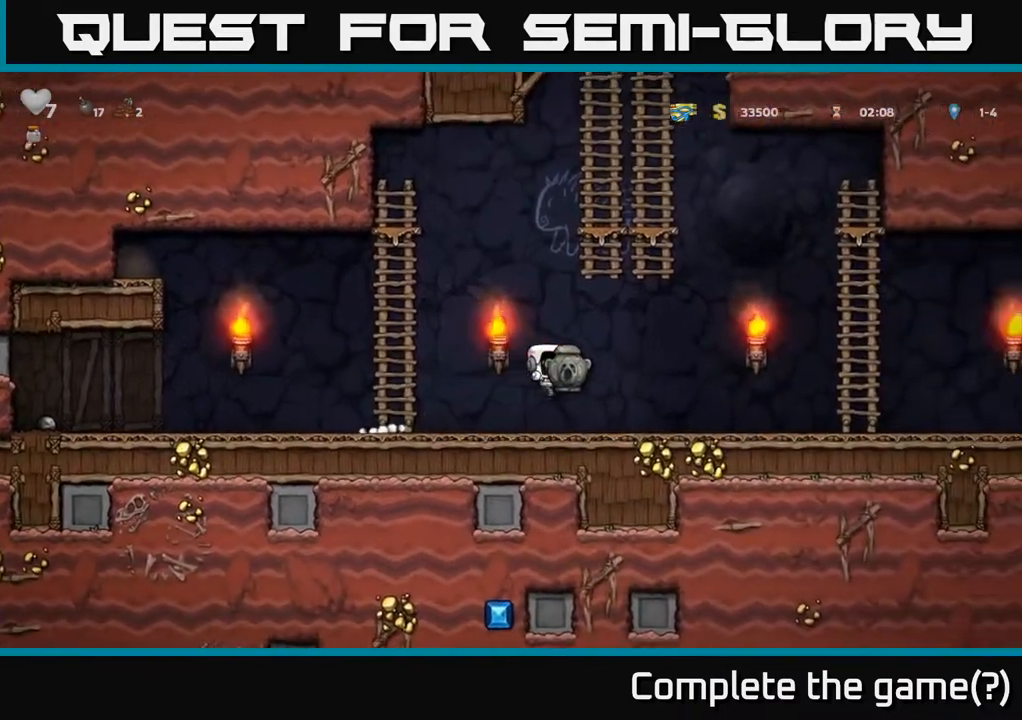
{"dt_ms": 500, "buttons": [], "left_stick": "right", "events": [[167, "A", "down"], [217, "A", "up"]]}
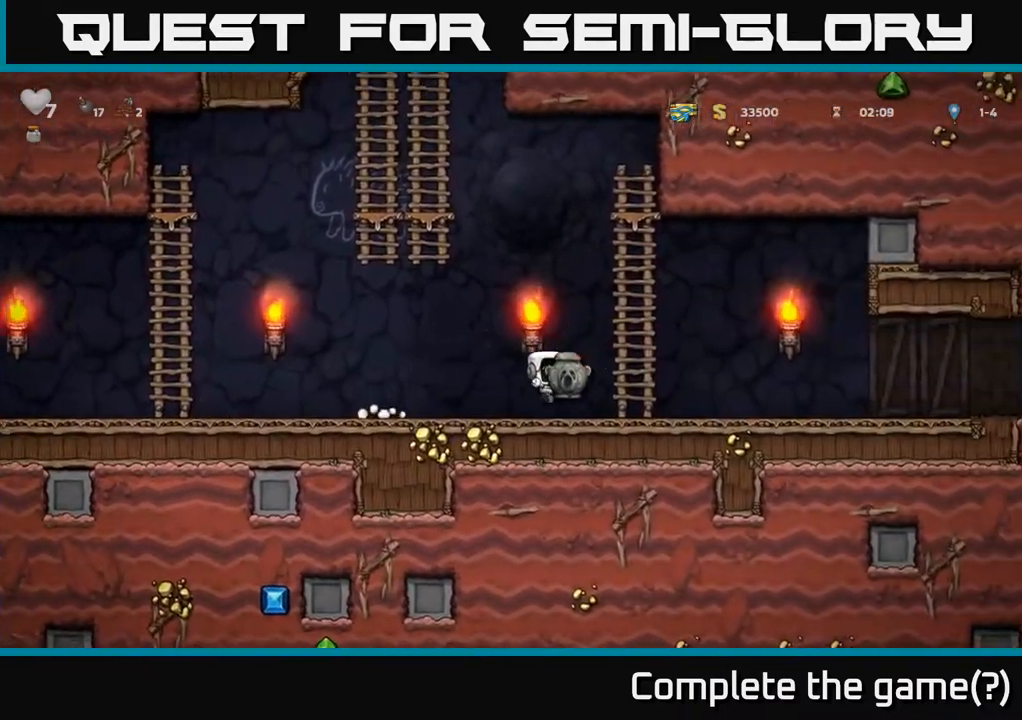
{"dt_ms": 500, "buttons": [], "left_stick": "right", "events": [[83, "A", "down"], [167, "A", "up"]]}
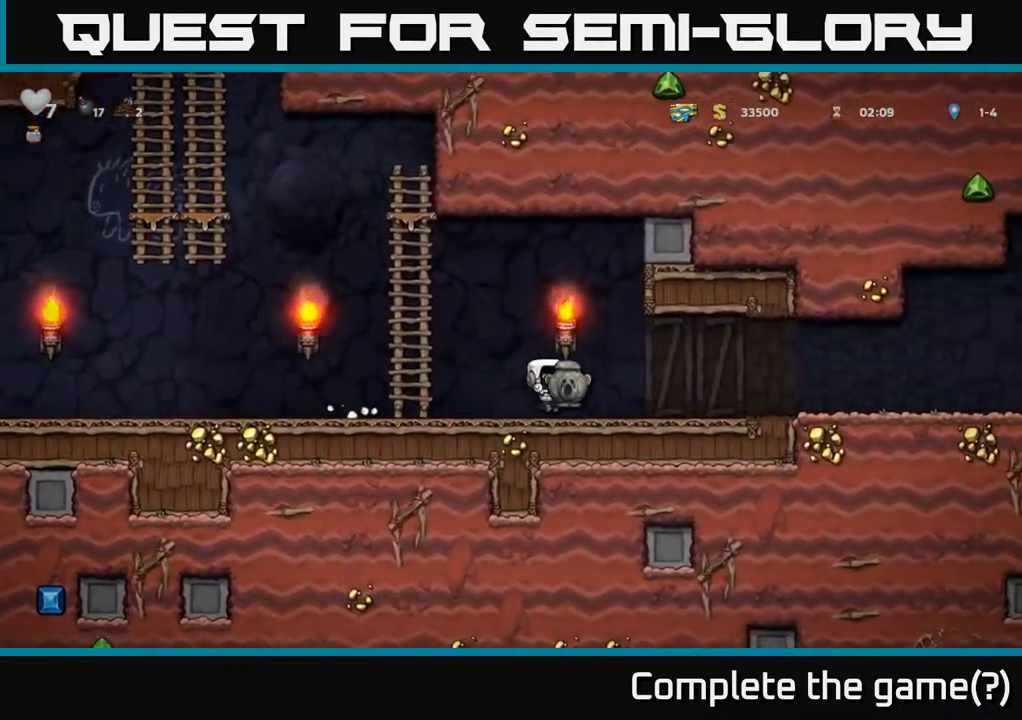
{"dt_ms": 500, "buttons": [], "left_stick": "right", "events": [[50, "A", "down"], [117, "A", "up"]]}
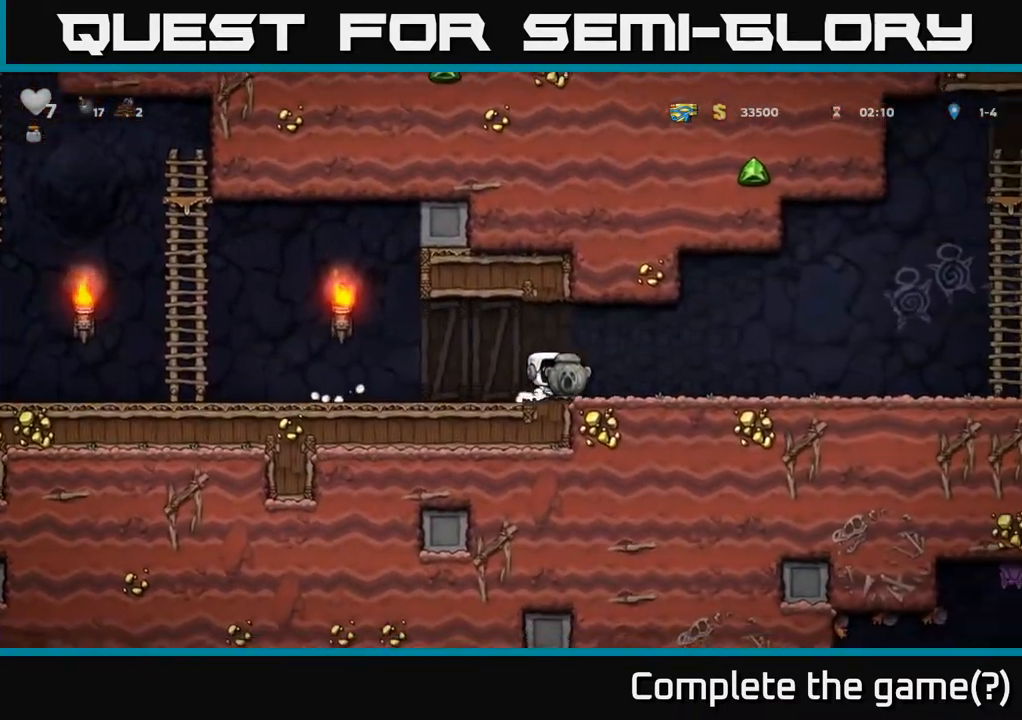
{"dt_ms": 500, "buttons": [], "left_stick": "right", "events": [[17, "A", "down"], [83, "A", "up"]]}
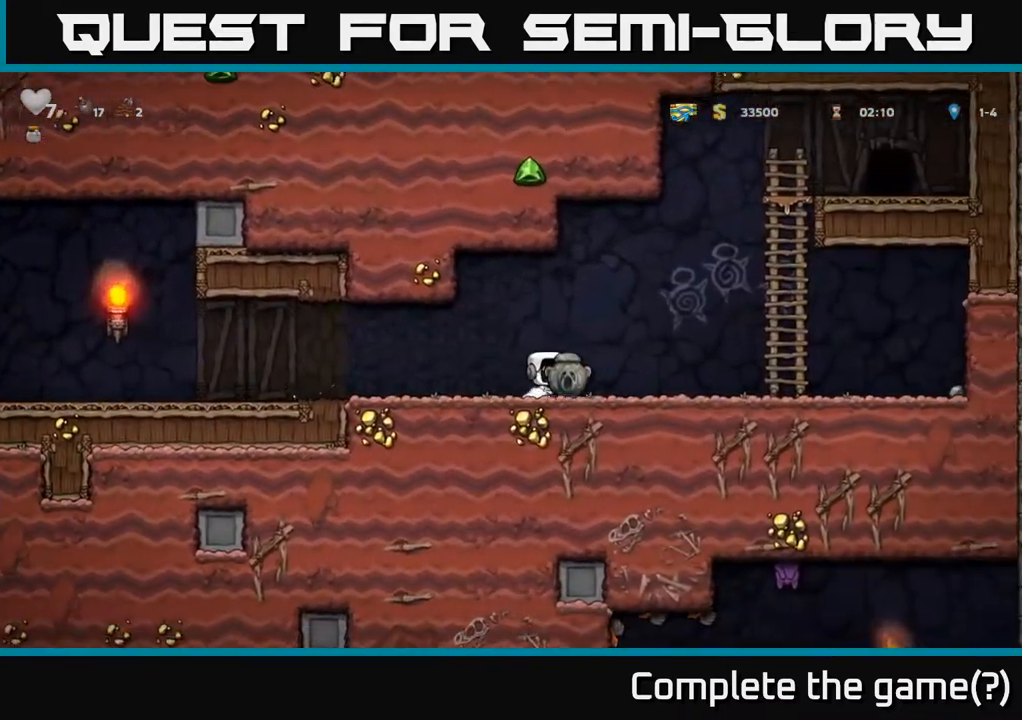
{"dt_ms": 500, "buttons": [], "left_stick": "up-right", "events": [[67, "A", "down"], [350, "left_stick", "up-right"], [450, "A", "up"]]}
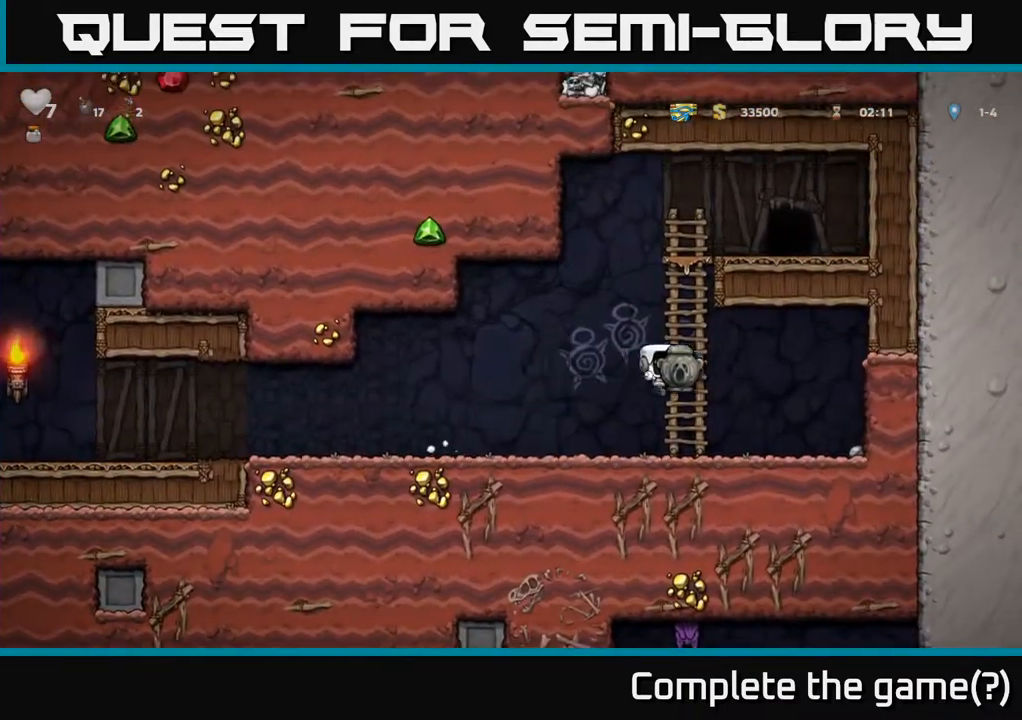
{"dt_ms": 500, "buttons": ["A"], "left_stick": "up-right", "events": [[417, "A", "down"]]}
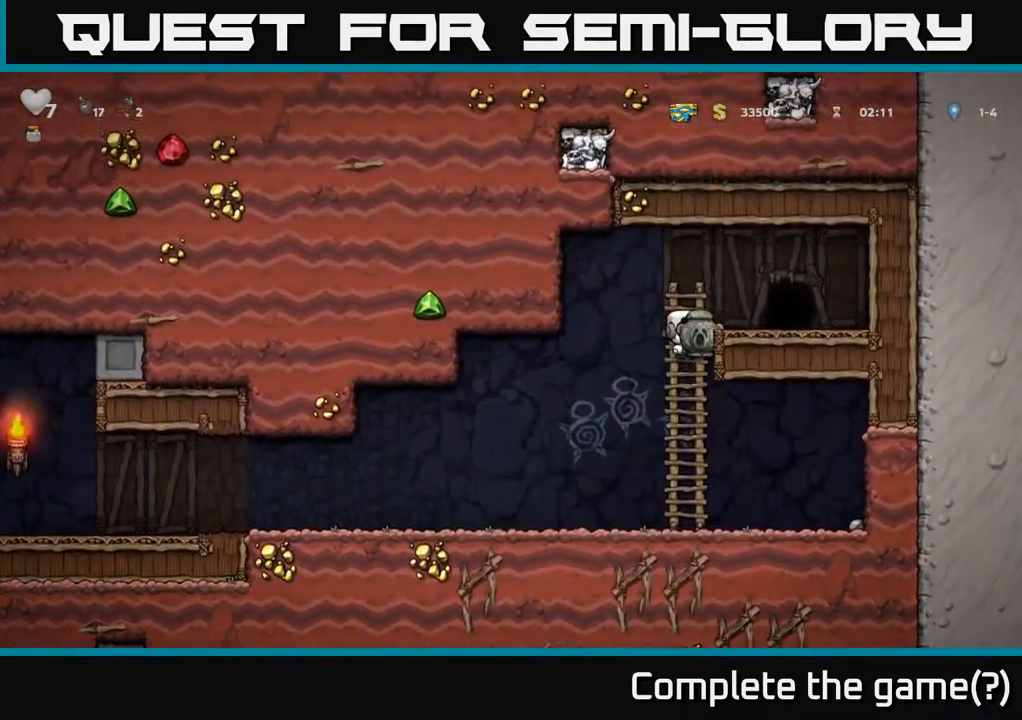
{"dt_ms": 500, "buttons": ["L2"], "left_stick": "up", "events": [[17, "left_stick", "right"], [150, "A", "up"], [317, "left_stick", "center"], [417, "L2", "down"], [450, "left_stick", "up"]]}
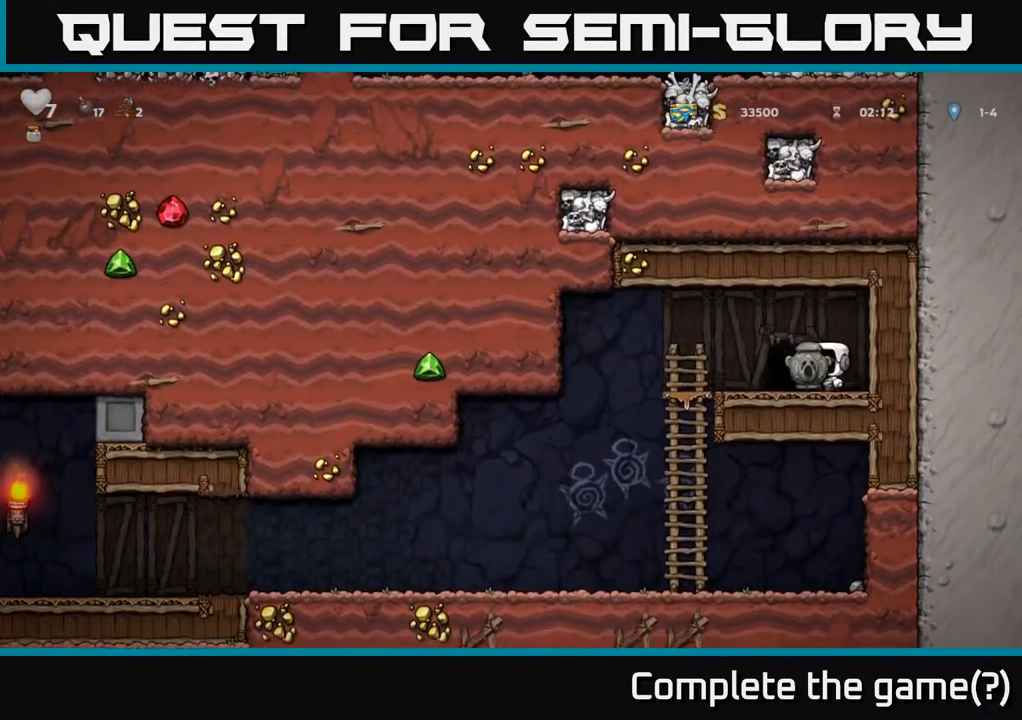
{"dt_ms": 500, "buttons": [], "left_stick": "center", "events": [[67, "L2", "up"], [83, "left_stick", "center"], [117, "L2", "down"], [217, "L2", "up"], [300, "L2", "down"], [383, "L2", "up"]]}
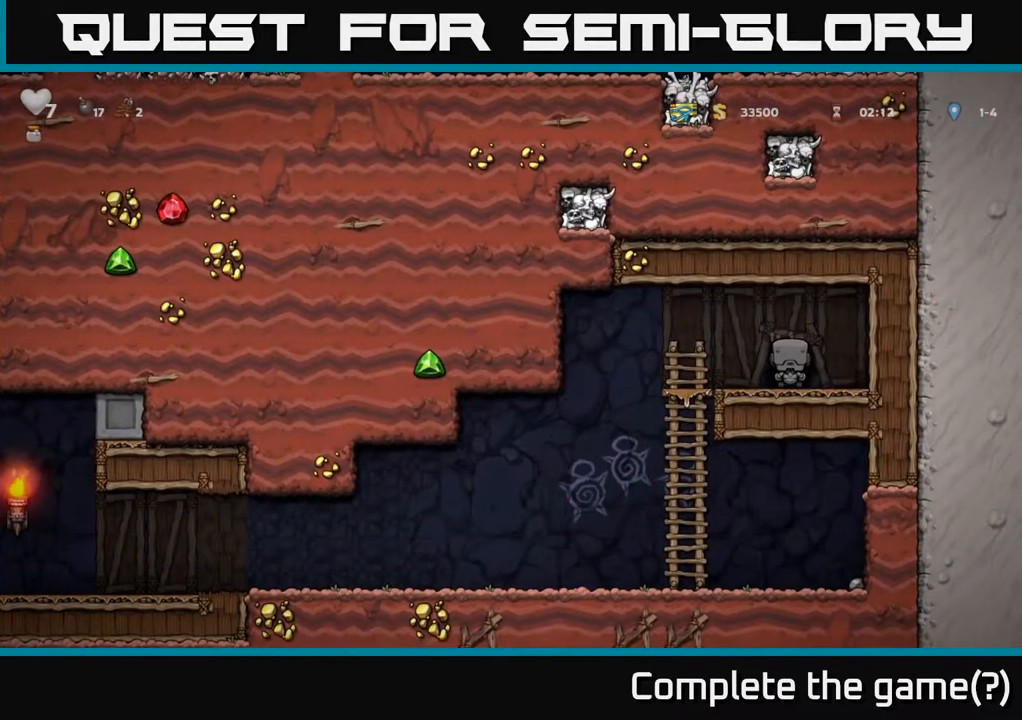
{"dt_ms": 500, "buttons": [], "left_stick": "down", "events": [[483, "left_stick", "down"]]}
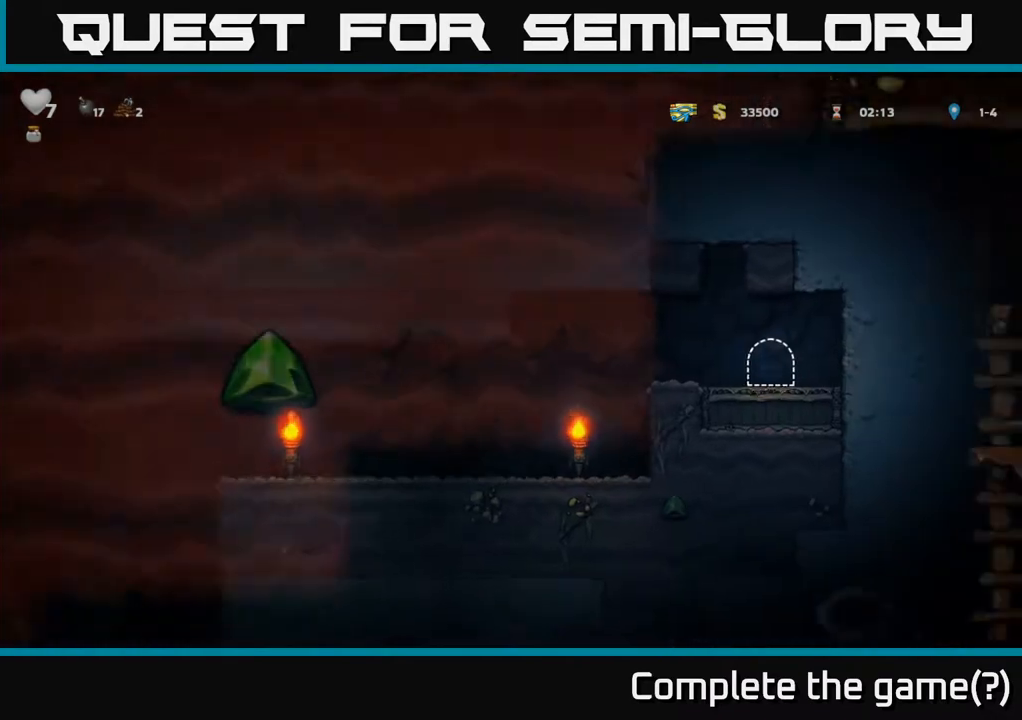
{"dt_ms": 500, "buttons": [], "left_stick": "down", "events": []}
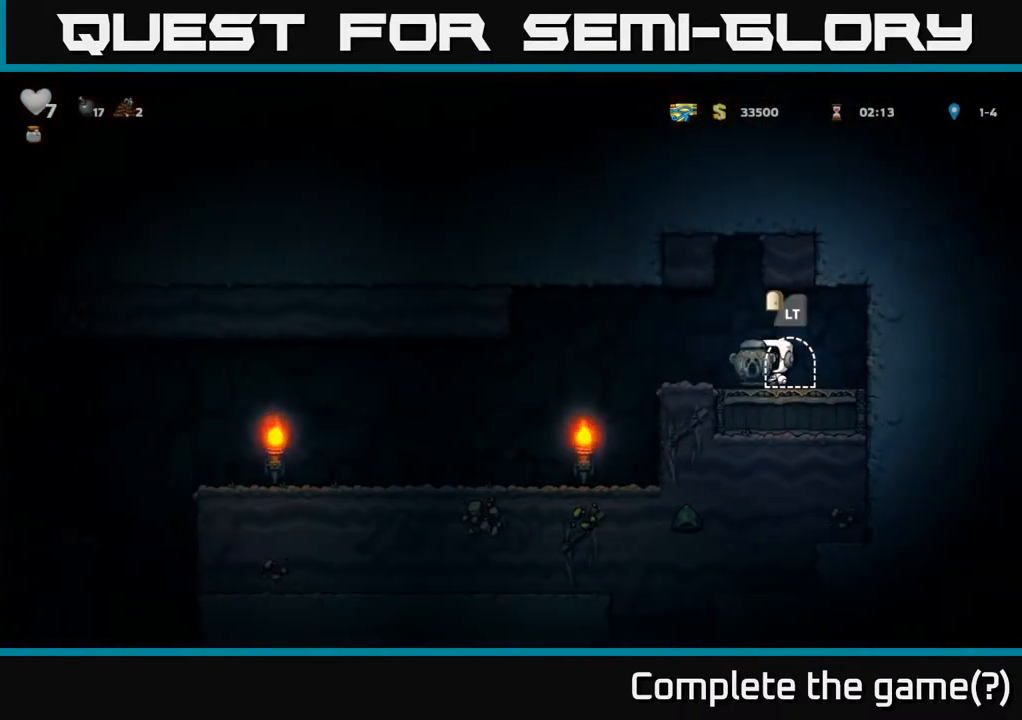
{"dt_ms": 500, "buttons": [], "left_stick": "down", "events": []}
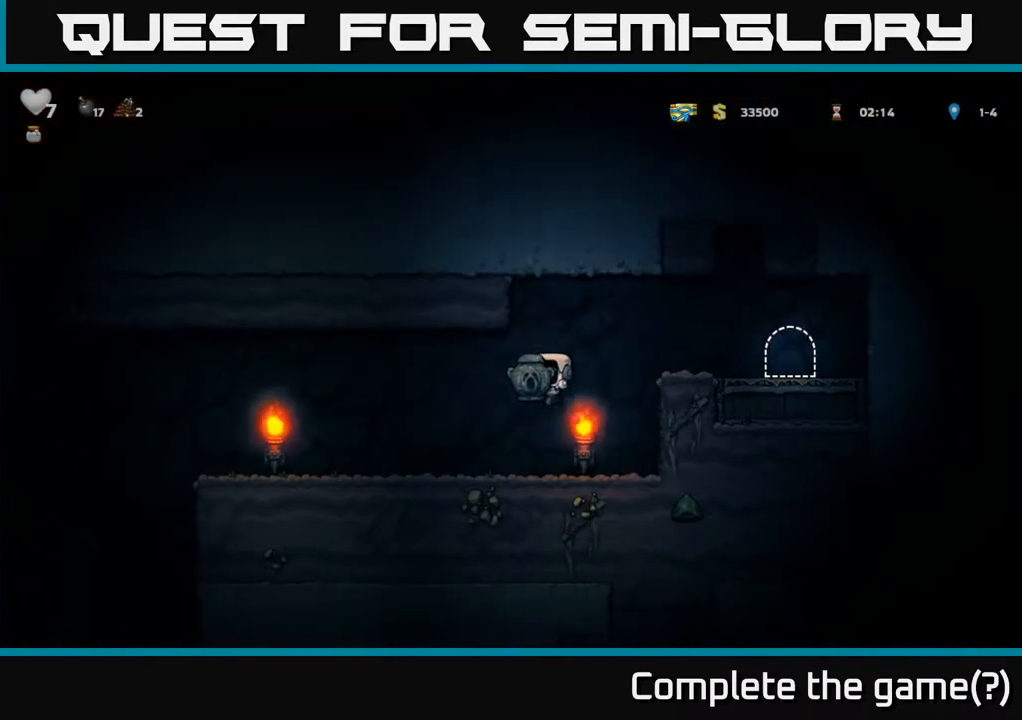
{"dt_ms": 1000, "buttons": [], "left_stick": "left"}
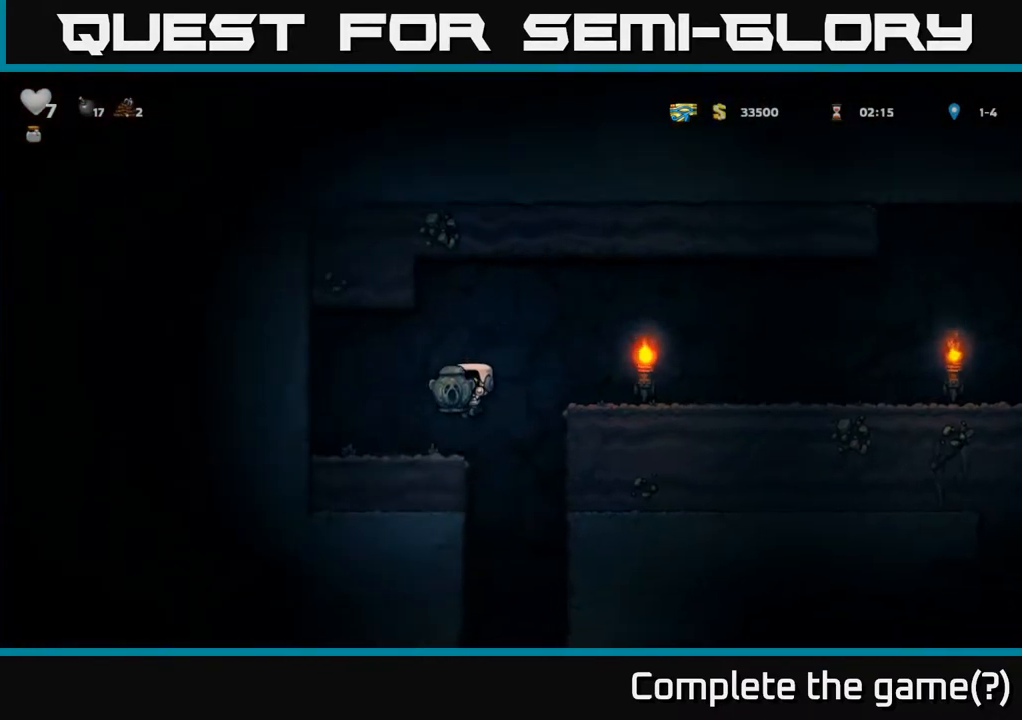
{"dt_ms": 500, "buttons": [], "left_stick": "center", "events": [[67, "left_stick", "right"], [350, "left_stick", "up"], [467, "left_stick", "center"]]}
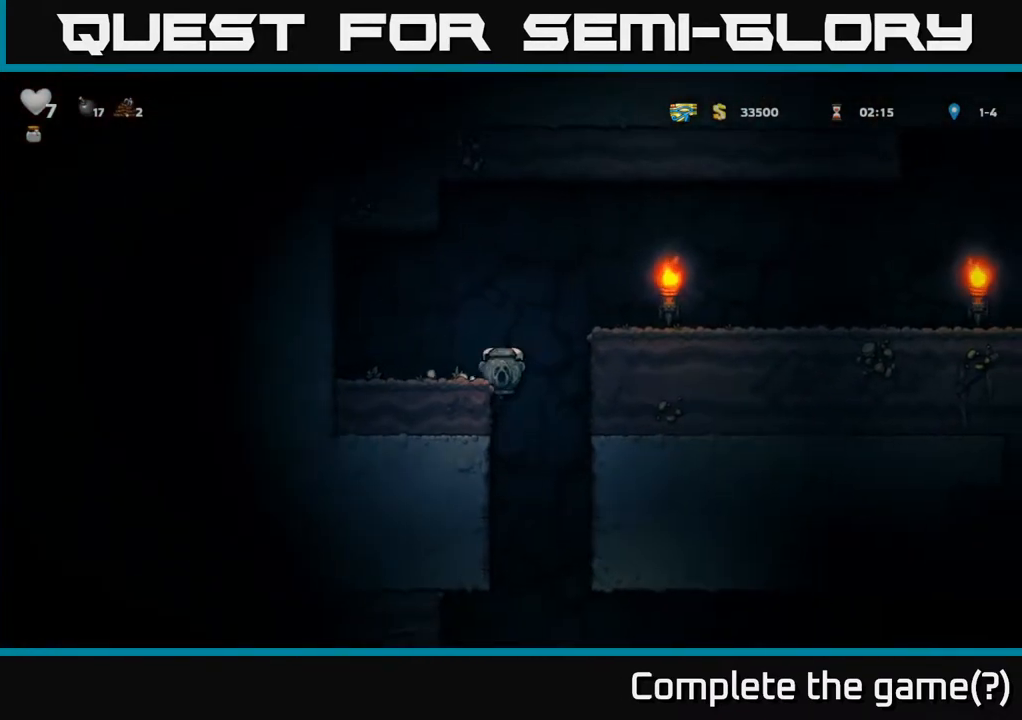
{"dt_ms": 500, "buttons": [], "left_stick": "center", "events": [[50, "left_stick", "down"], [133, "A", "down"], [233, "A", "up"], [267, "left_stick", "center"]]}
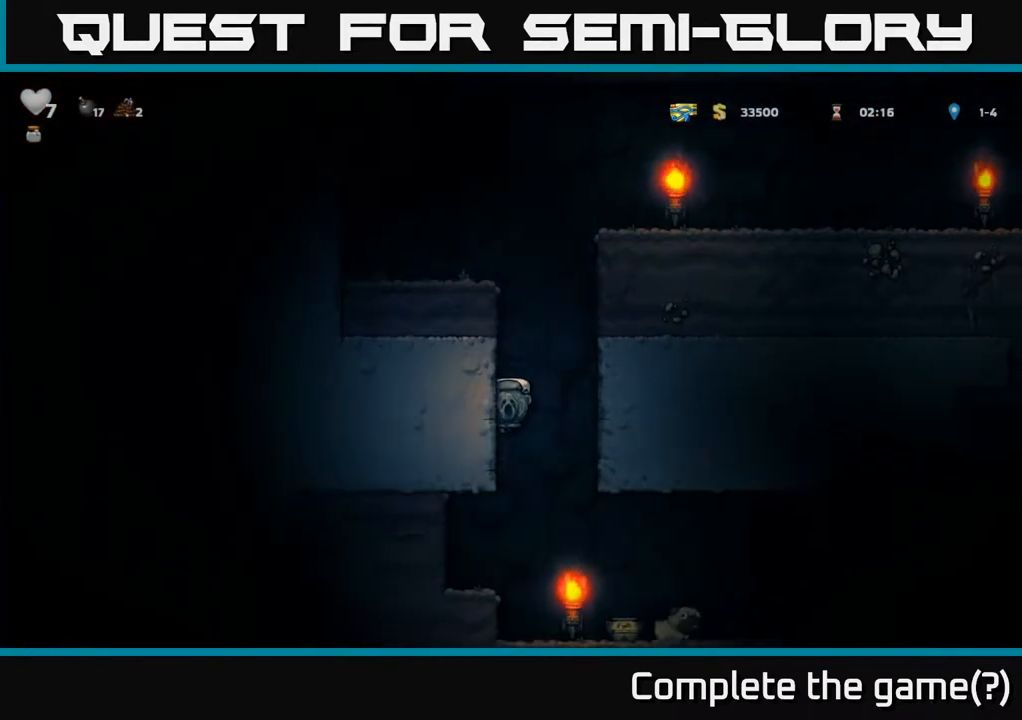
{"dt_ms": 500, "buttons": [], "left_stick": "right", "events": [[167, "left_stick", "left"], [283, "left_stick", "right"]]}
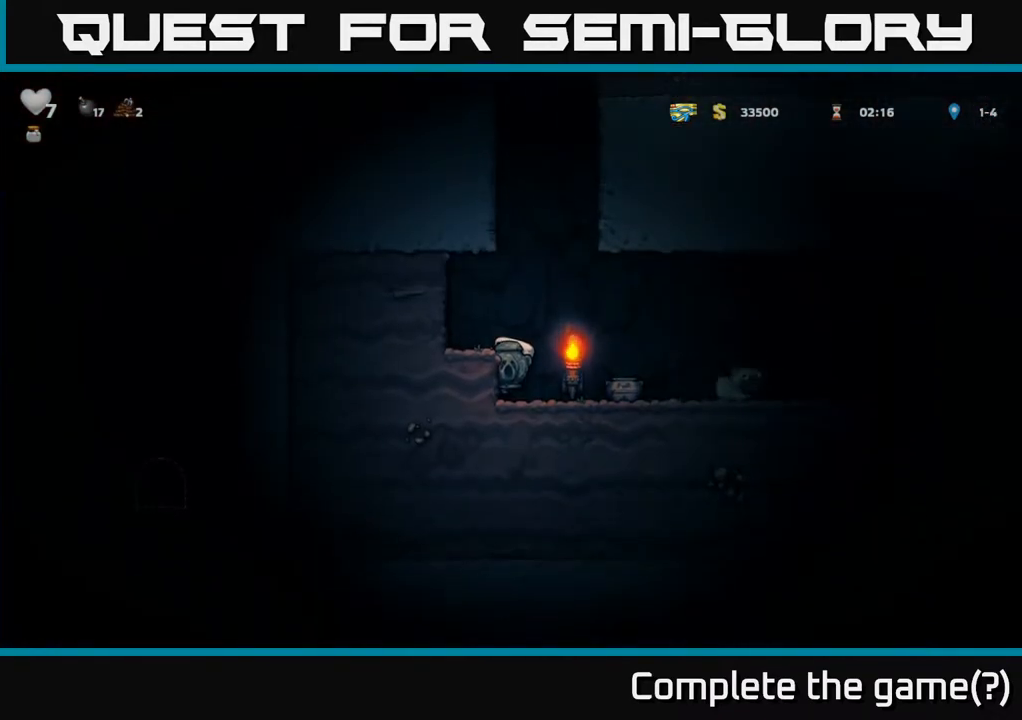
{"dt_ms": 500, "buttons": [], "left_stick": "right", "events": [[50, "A", "down"], [117, "A", "up"]]}
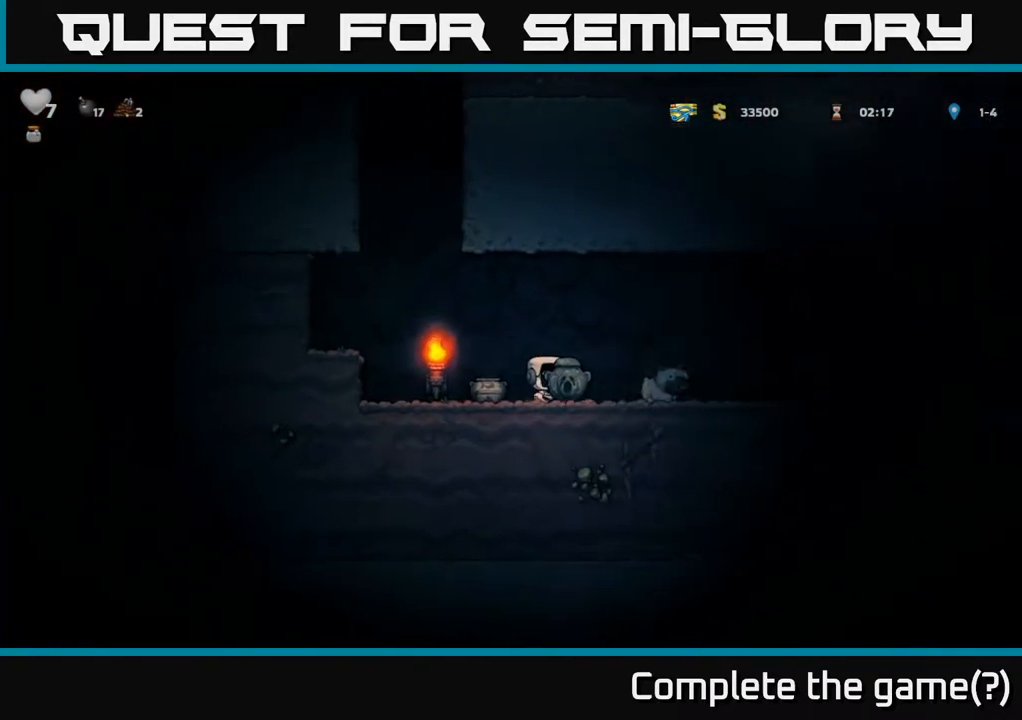
{"dt_ms": 500, "buttons": [], "left_stick": "right", "events": [[83, "A", "down"], [217, "A", "up"]]}